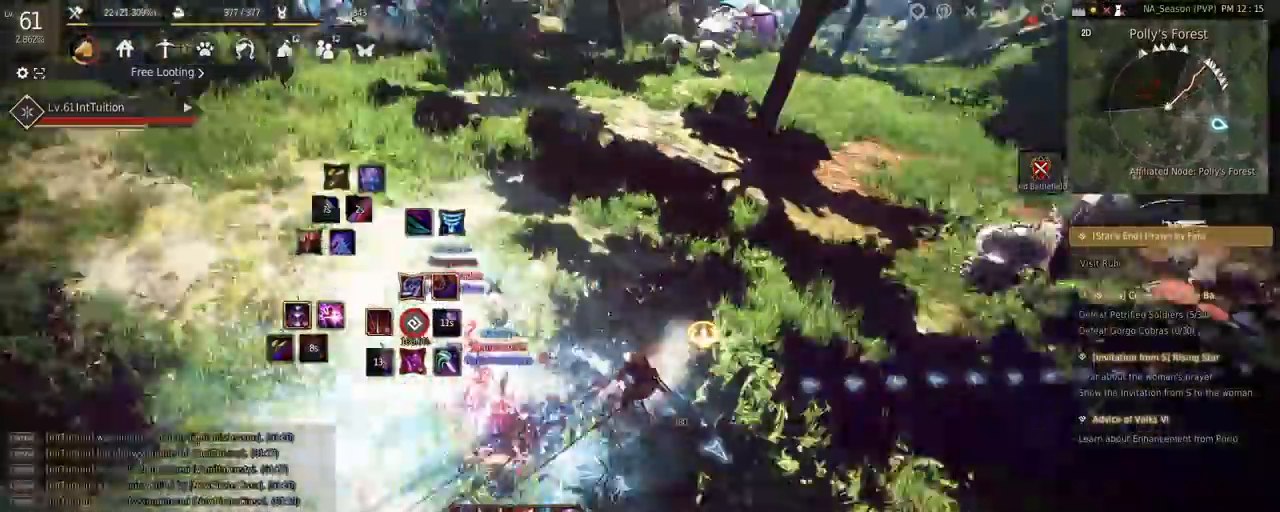
Gameplay with keyboard and mouse; each line is a JSON object with the keys and mouse buttons held at the frame after it. "events" lists presses ("down") and releases ("up") of "a", "d", "e", "q", "r", "s", "shift", "space", "tab", "w", "mouse_left" and "mouse_right" between this image and that frame as [ms after this image, input, new state], when the widget could be followed in between. "mouse_left", "mouse_right" = the "left", "right" buttons of the "mouse" list. No other keys are recorded. Mouse movement is not recorded. Not read: f.
{"keys": ["shift"], "mouse": [], "events": []}
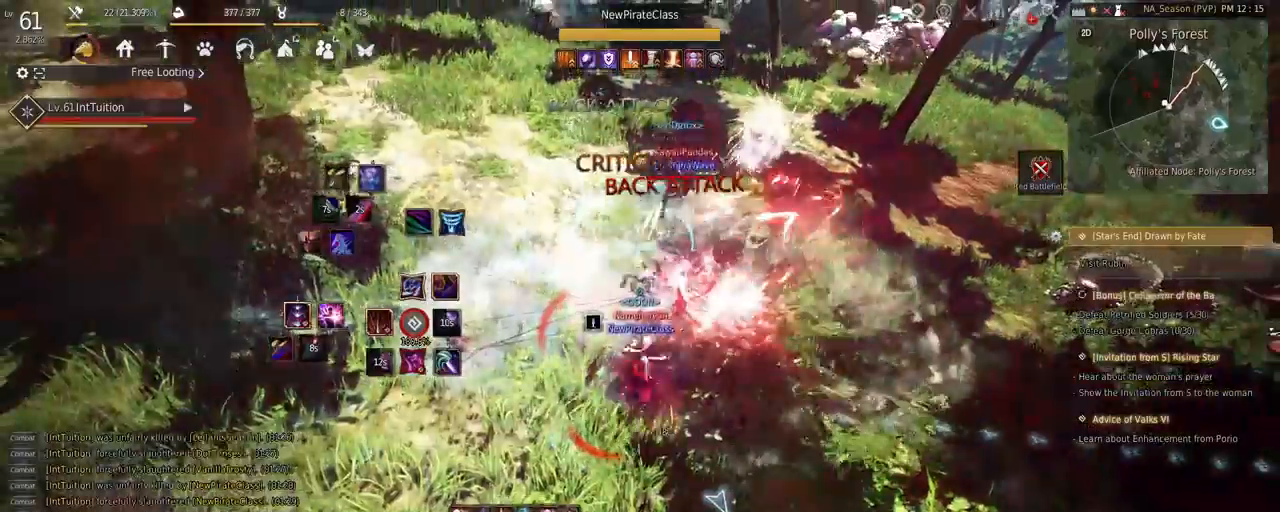
{"keys": ["s", "shift"], "mouse": [], "events": [[267, "shift", "up"], [417, "shift", "down"], [467, "s", "down"]]}
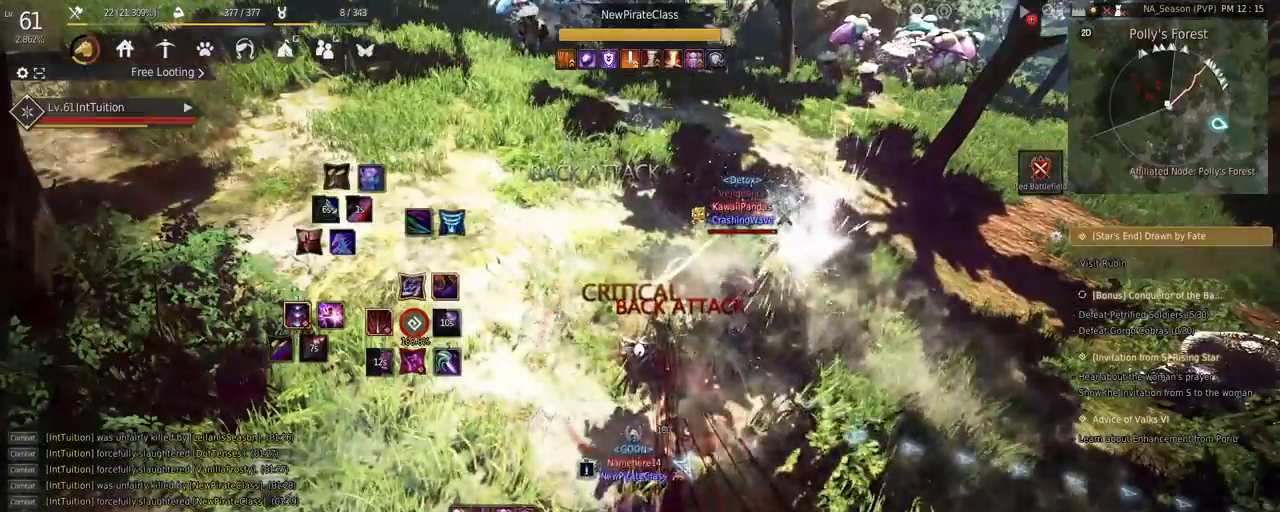
{"keys": ["s", "shift"], "mouse": [], "events": []}
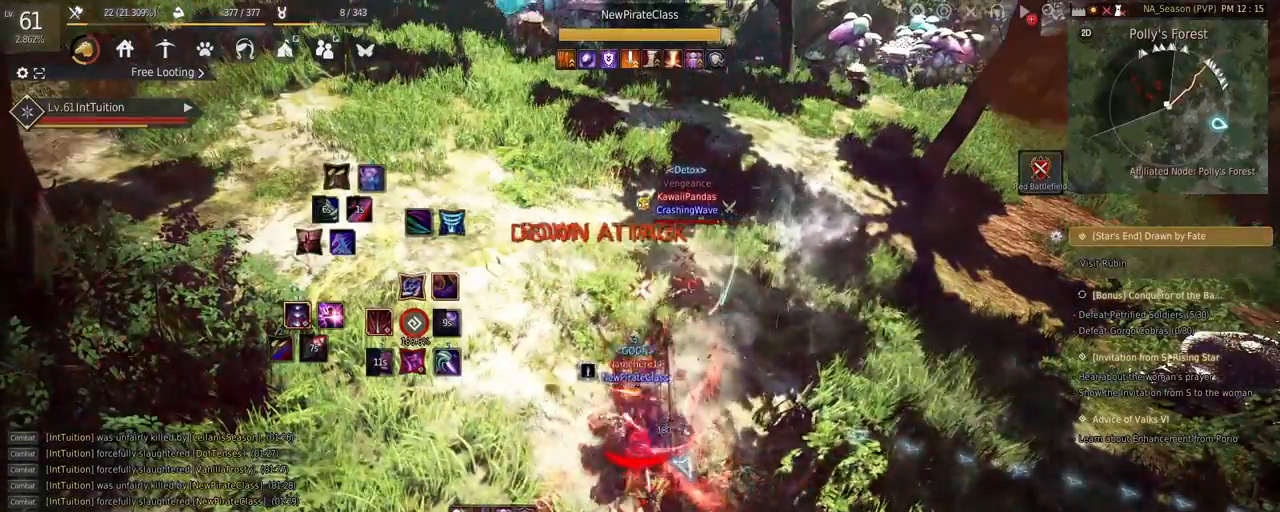
{"keys": ["s", "shift"], "mouse": [], "events": []}
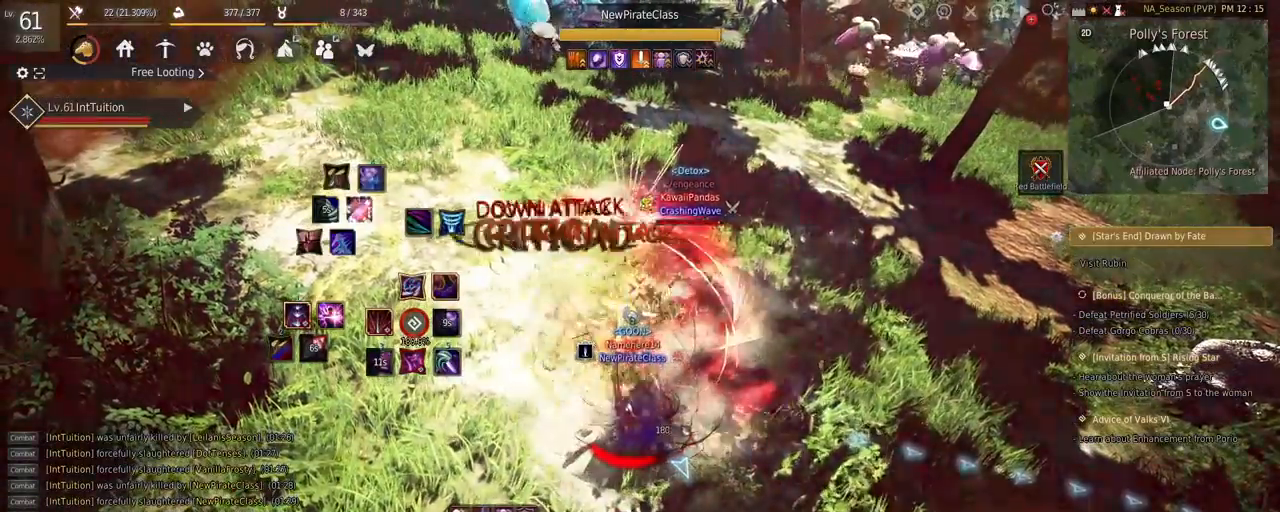
{"keys": ["s", "shift"], "mouse": [], "events": []}
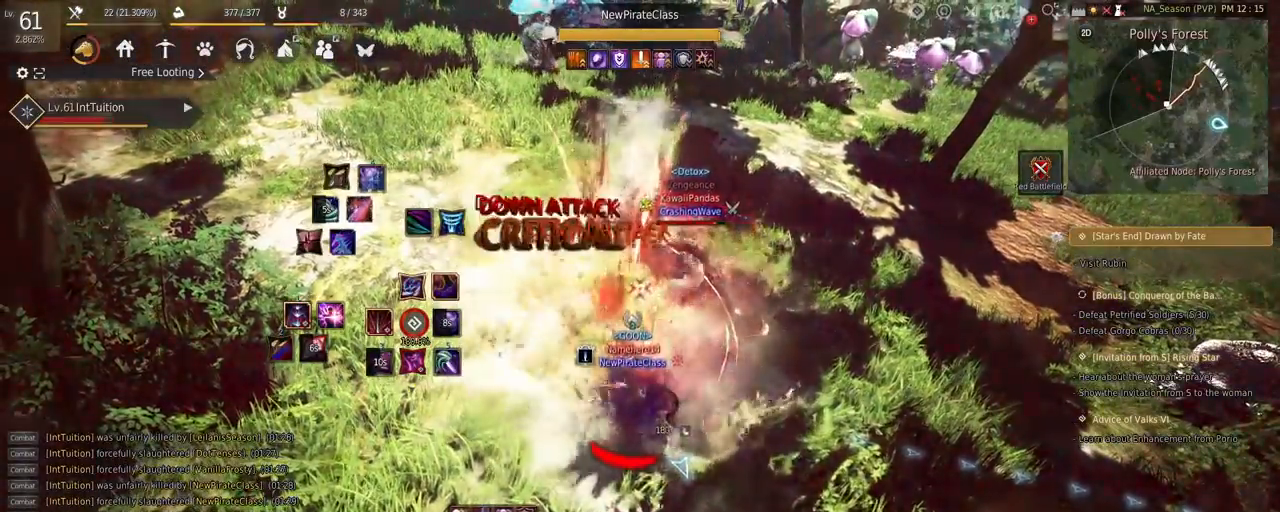
{"keys": ["s", "shift"], "mouse": [], "events": []}
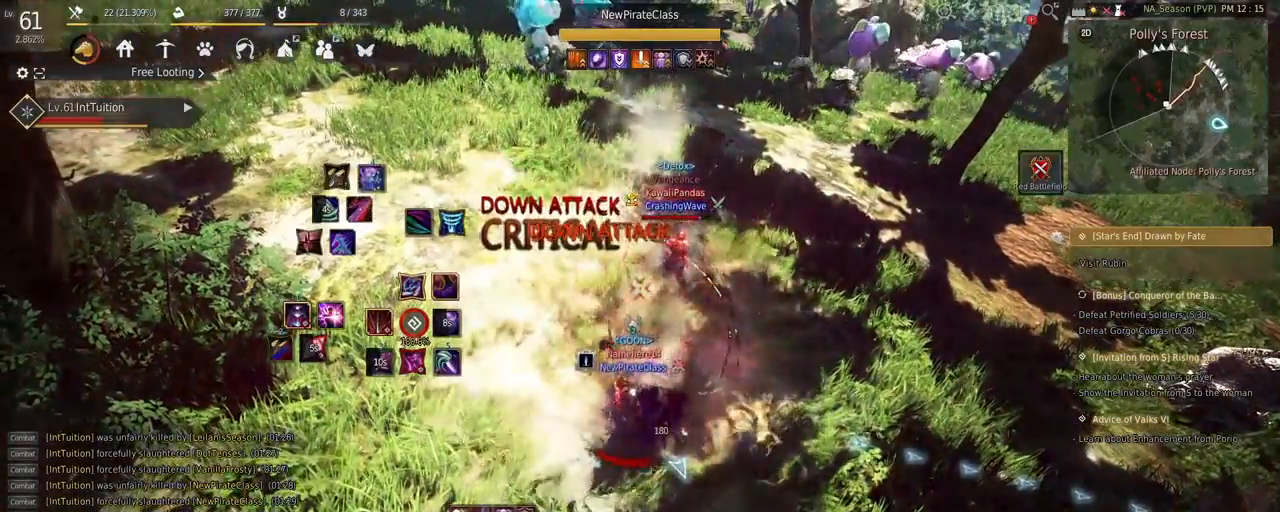
{"keys": ["s", "shift"], "mouse": [], "events": []}
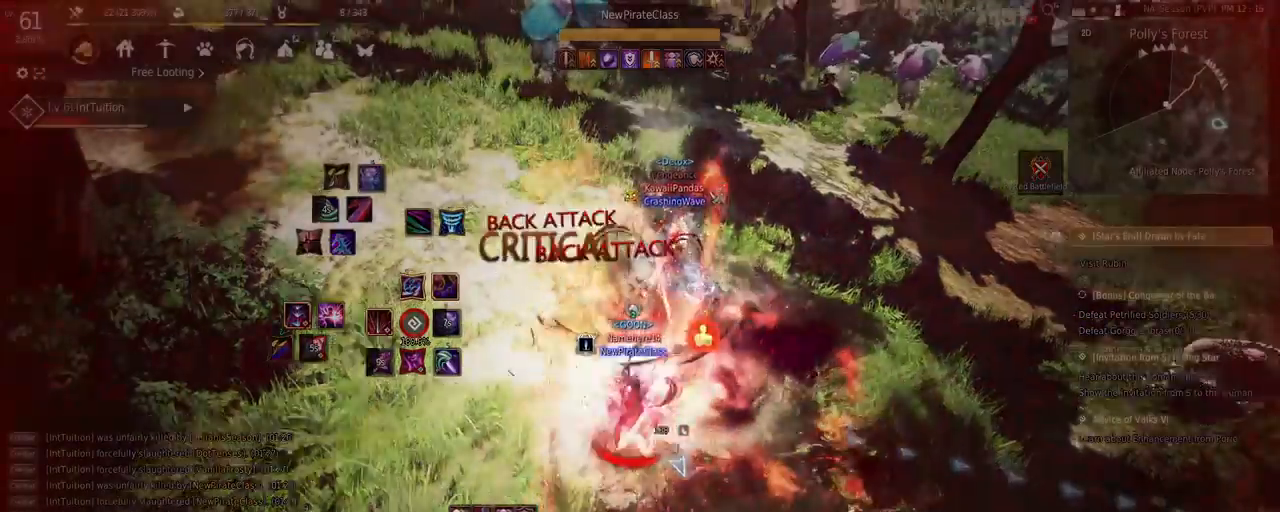
{"keys": ["q", "shift"], "mouse": [], "events": [[233, "s", "up"], [283, "q", "down"]]}
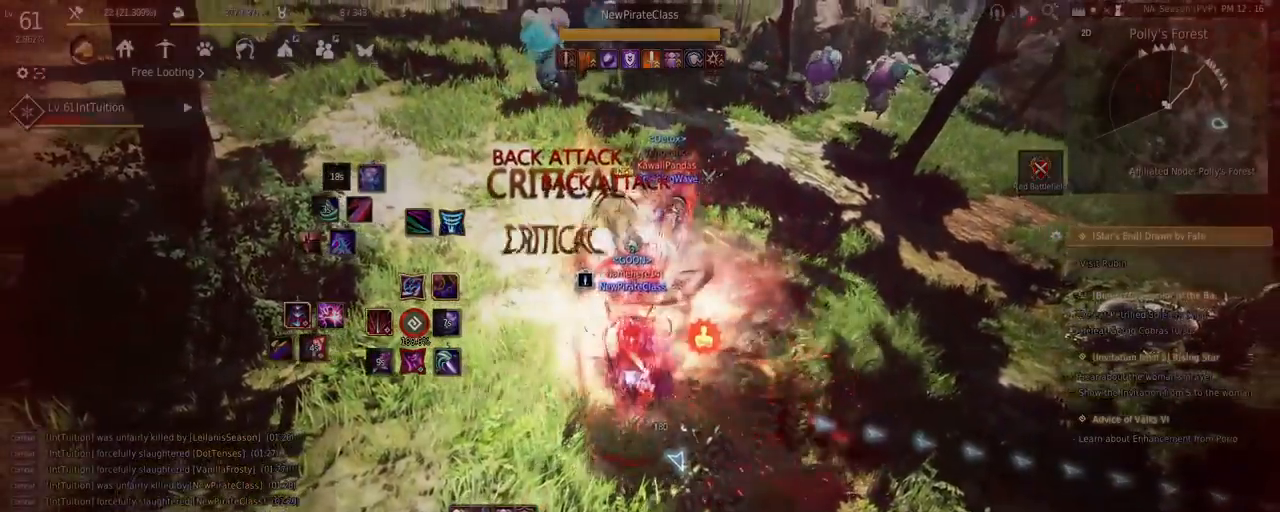
{"keys": [], "mouse": [], "events": [[233, "q", "up"], [283, "shift", "up"]]}
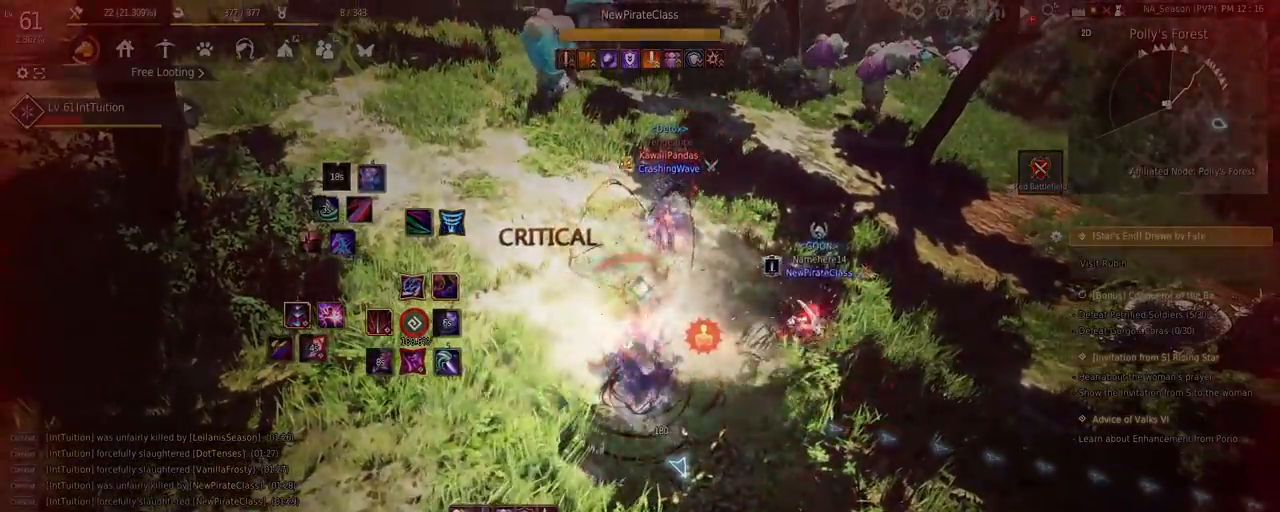
{"keys": [], "mouse": [], "events": []}
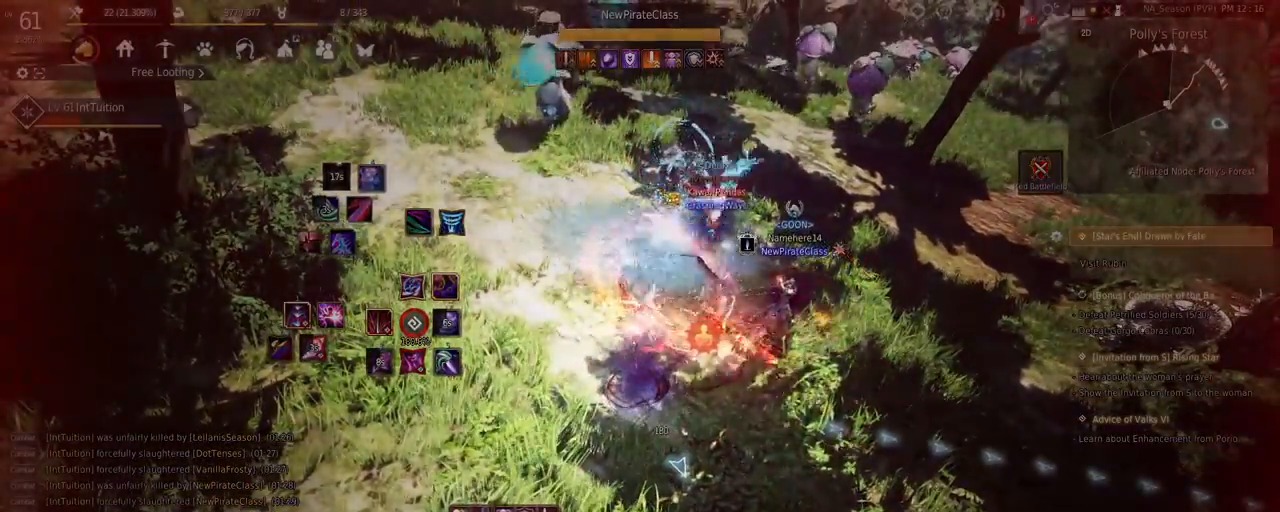
{"keys": [], "mouse": [], "events": []}
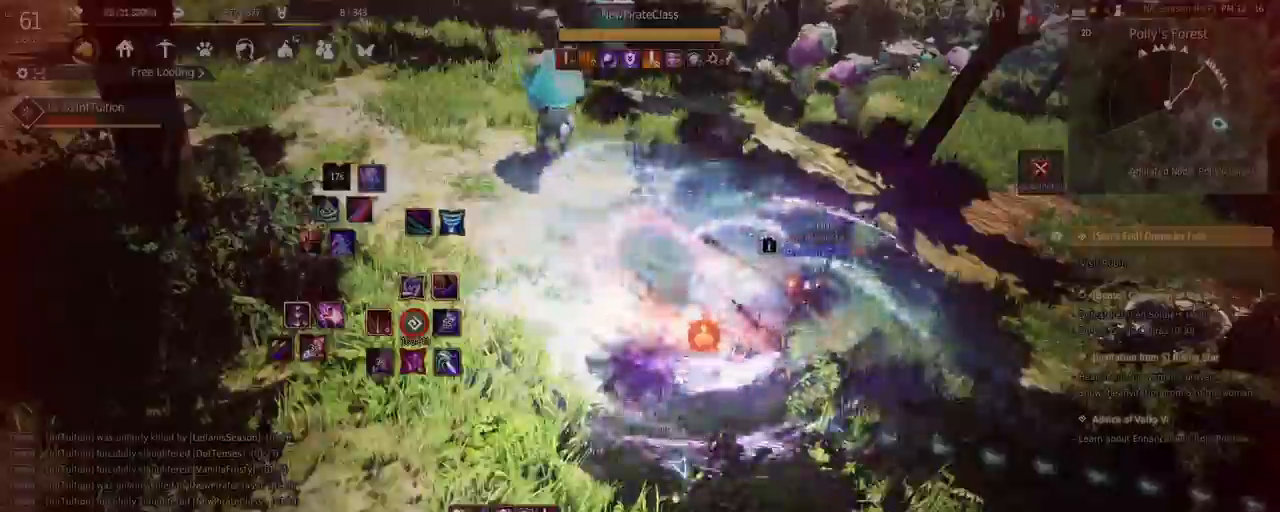
{"keys": [], "mouse": ["right"], "events": [[33, "shift", "down"], [100, "s", "down"], [233, "s", "up"], [267, "shift", "up"], [383, "mouse_right", "down"]]}
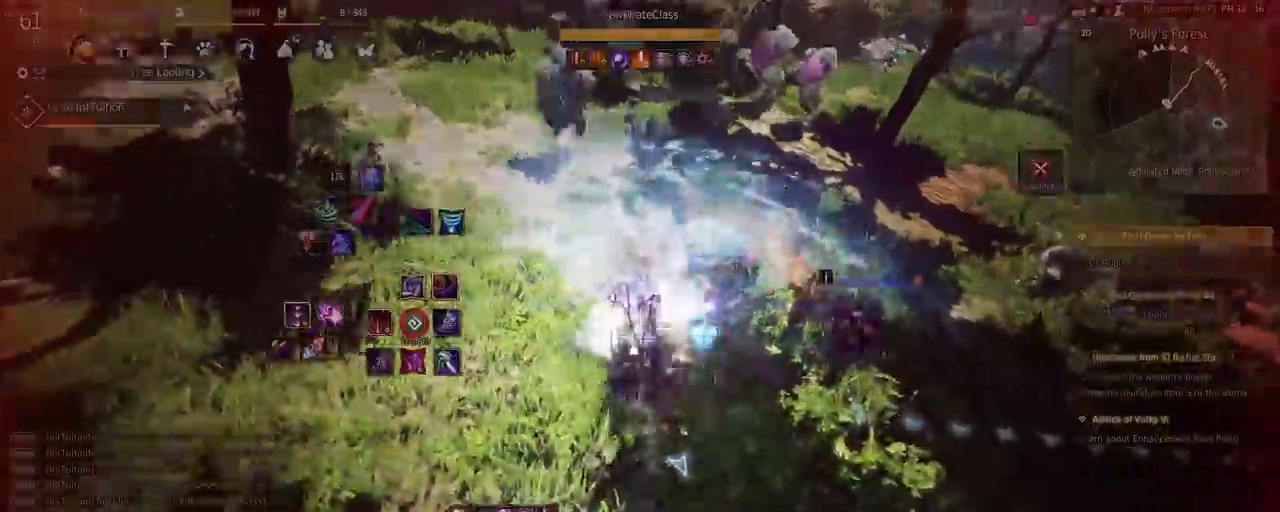
{"keys": ["shift", "w"], "mouse": [], "events": [[17, "mouse_right", "up"], [250, "shift", "down"], [250, "w", "down"]]}
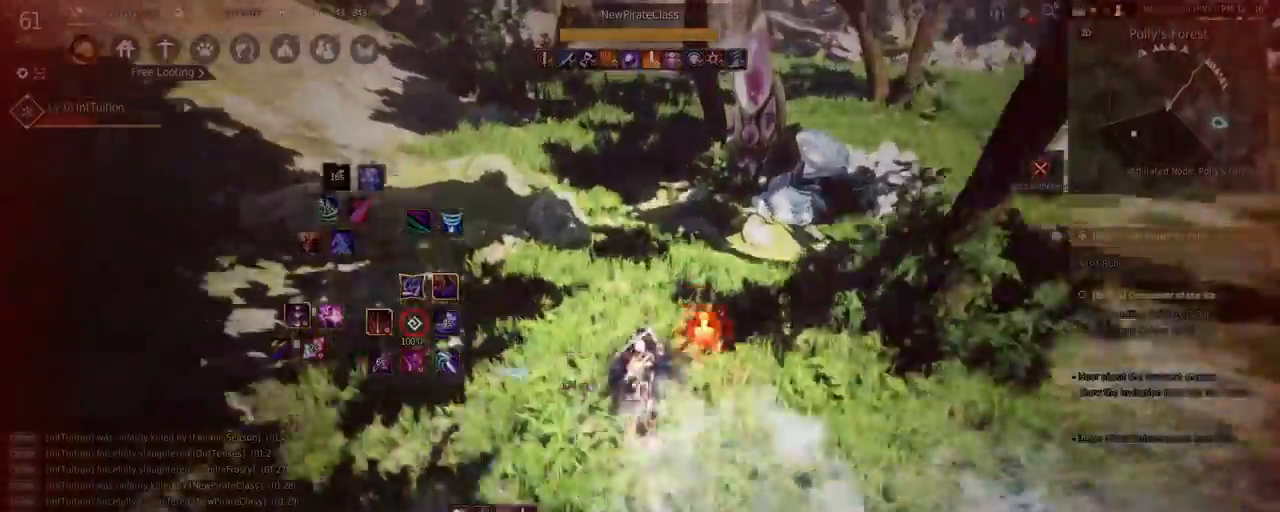
{"keys": ["space", "w"], "mouse": [], "events": [[67, "w", "up"], [167, "mouse_left", "down"], [400, "mouse_left", "up"], [433, "shift", "up"], [433, "w", "down"], [483, "space", "down"]]}
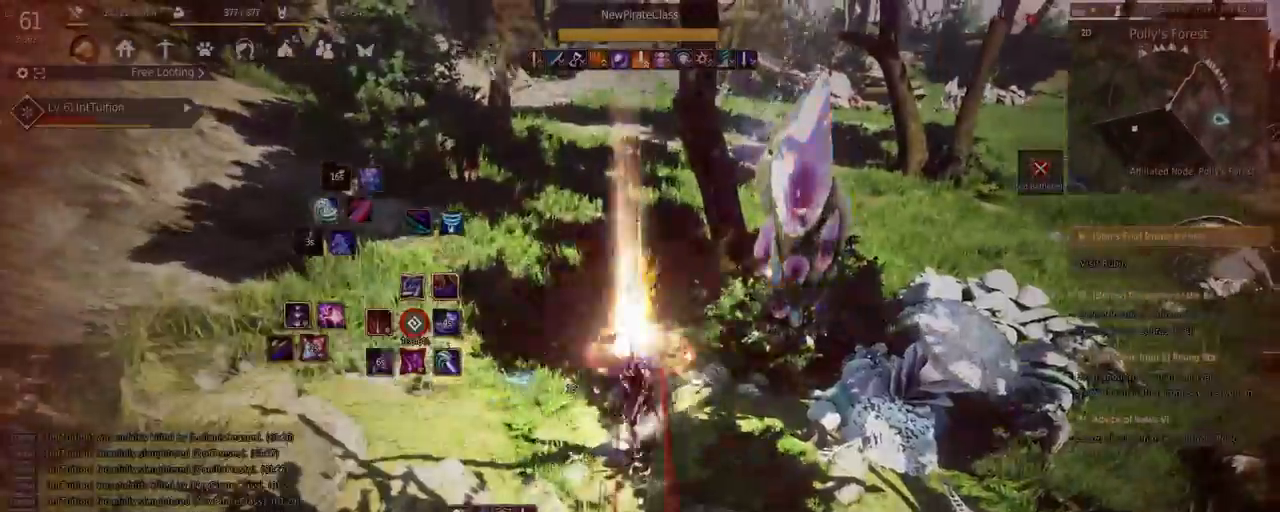
{"keys": ["shift"], "mouse": [], "events": [[333, "space", "up"], [367, "w", "up"], [467, "shift", "down"]]}
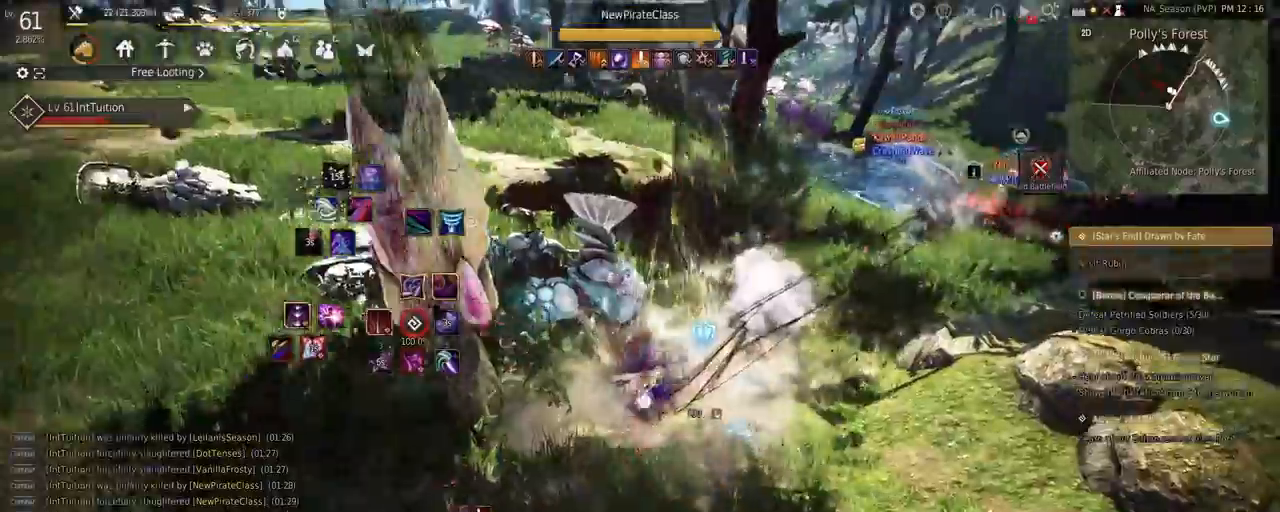
{"keys": [], "mouse": [], "events": [[50, "r", "down"], [150, "r", "up"], [150, "shift", "up"]]}
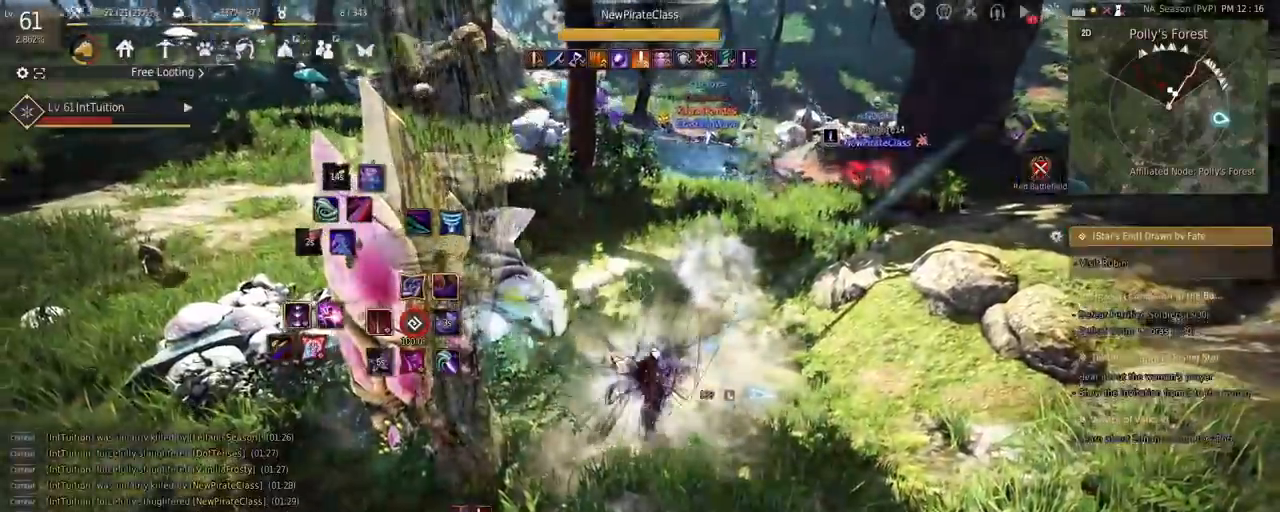
{"keys": ["w"], "mouse": [], "events": [[100, "w", "down"], [200, "a", "down"], [433, "a", "up"]]}
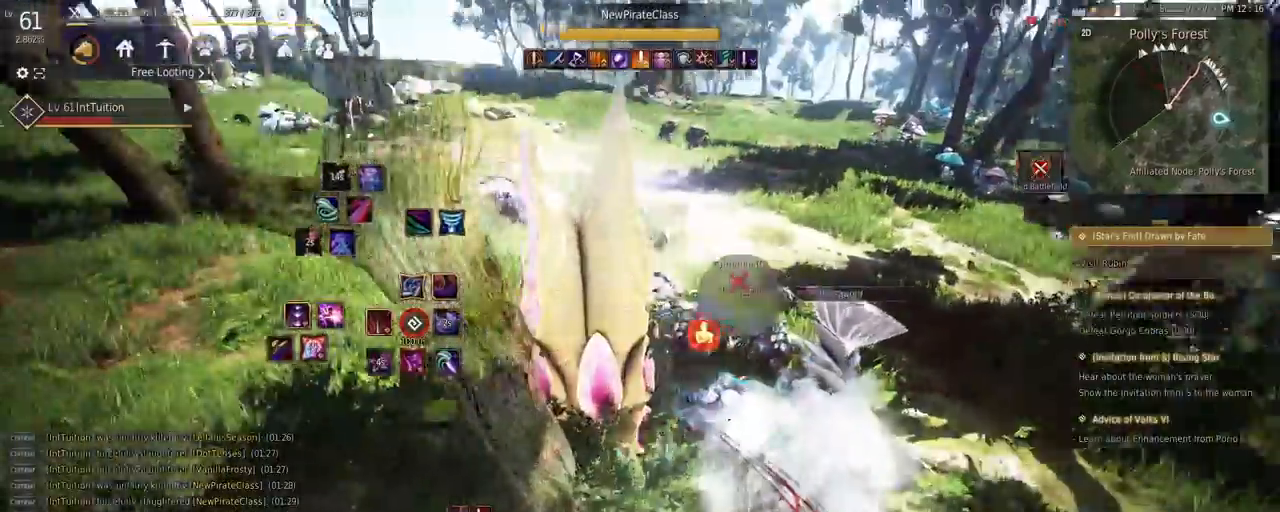
{"keys": [], "mouse": ["left"], "events": [[150, "shift", "down"], [267, "mouse_left", "down"], [433, "shift", "up"], [450, "w", "up"]]}
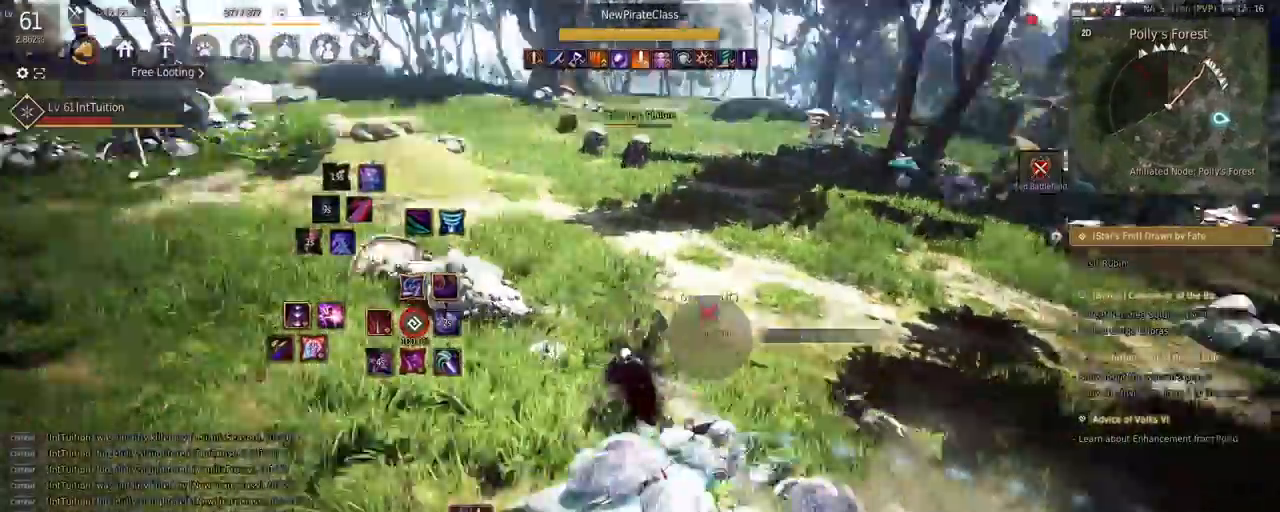
{"keys": ["a"], "mouse": [], "events": [[33, "a", "down"], [450, "mouse_left", "up"]]}
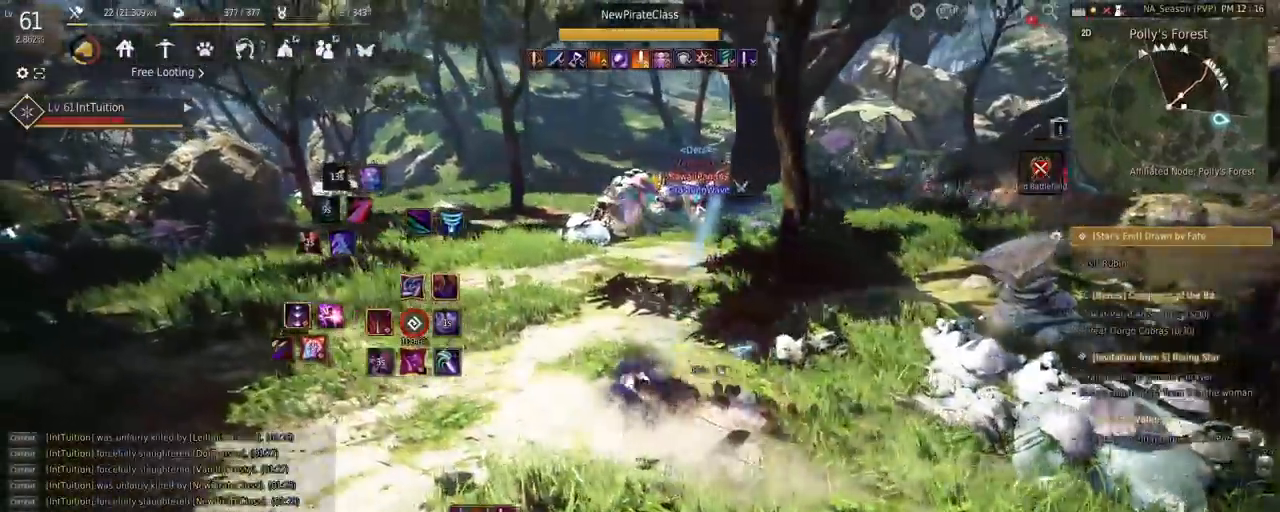
{"keys": ["a", "w"], "mouse": [], "events": [[67, "w", "down"]]}
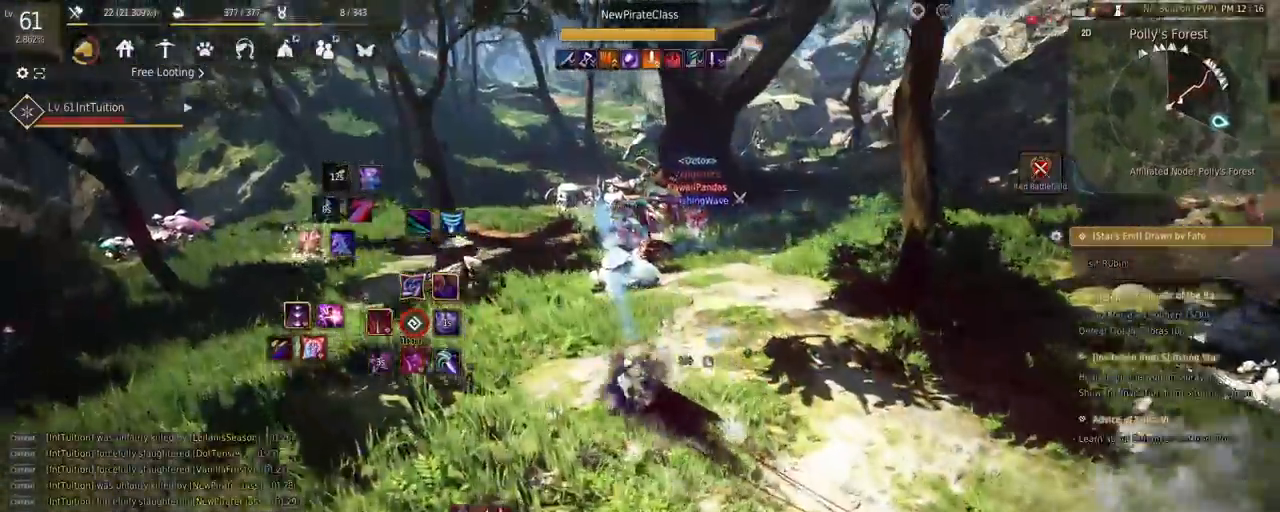
{"keys": ["w"], "mouse": ["right"], "events": [[17, "a", "up"], [433, "mouse_right", "down"]]}
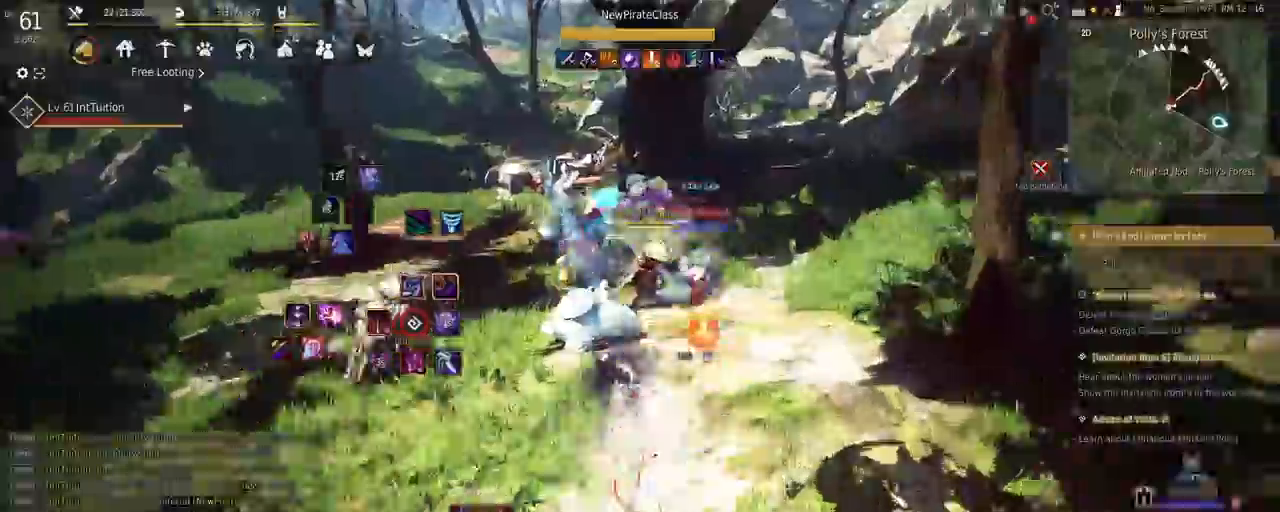
{"keys": [], "mouse": [], "events": [[17, "mouse_right", "up"], [83, "w", "up"], [283, "r", "down"], [383, "r", "up"]]}
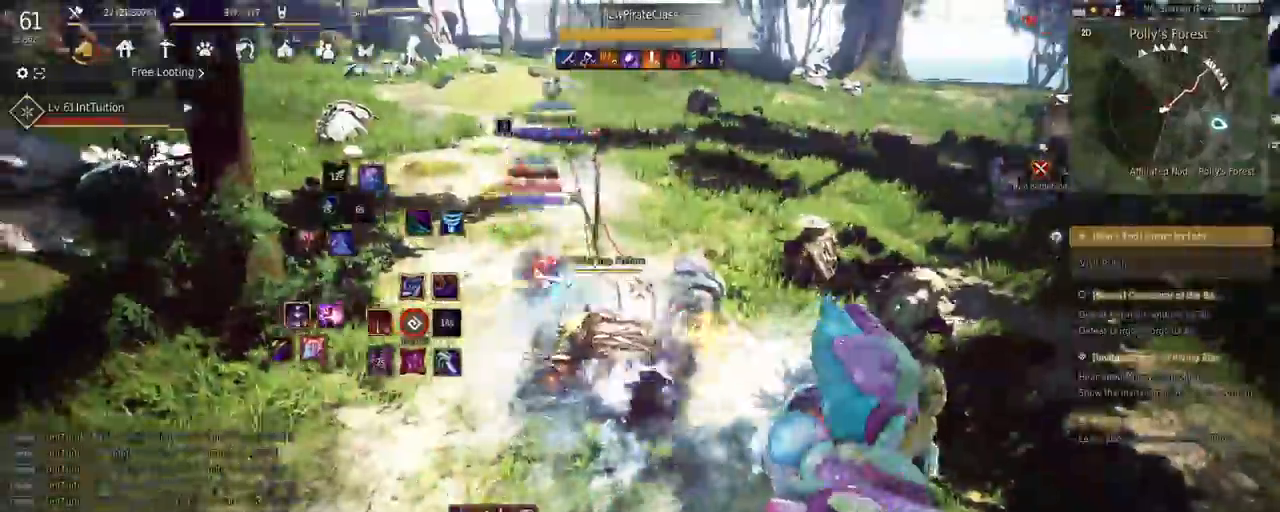
{"keys": [], "mouse": [], "events": [[200, "s", "down"], [217, "e", "down"], [433, "e", "up"], [433, "s", "up"]]}
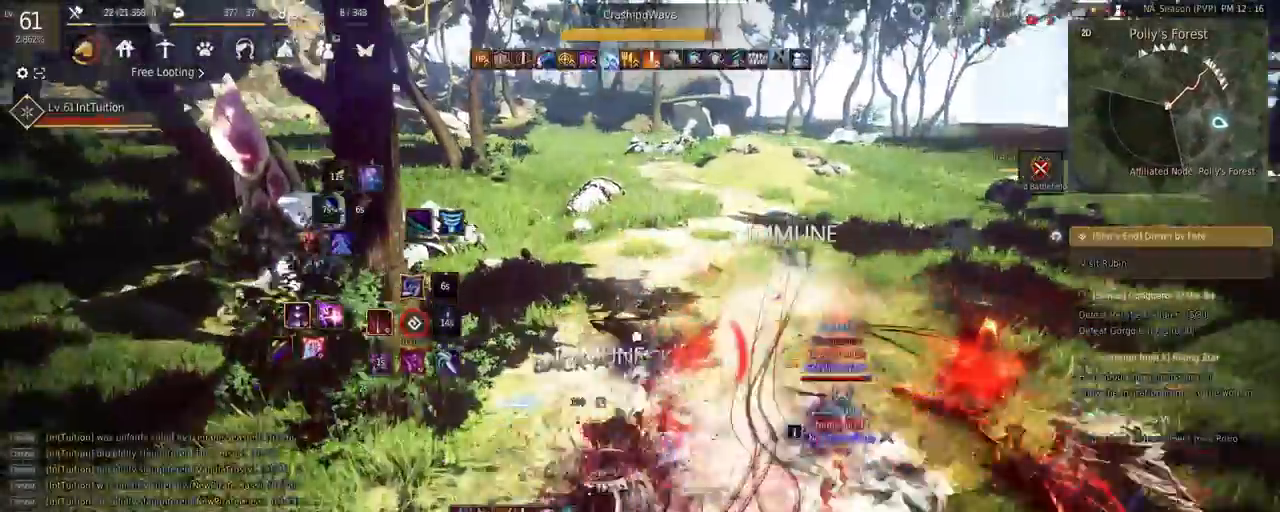
{"keys": ["shift", "w"], "mouse": ["left"], "events": [[50, "w", "down"], [367, "mouse_left", "down"], [383, "shift", "down"]]}
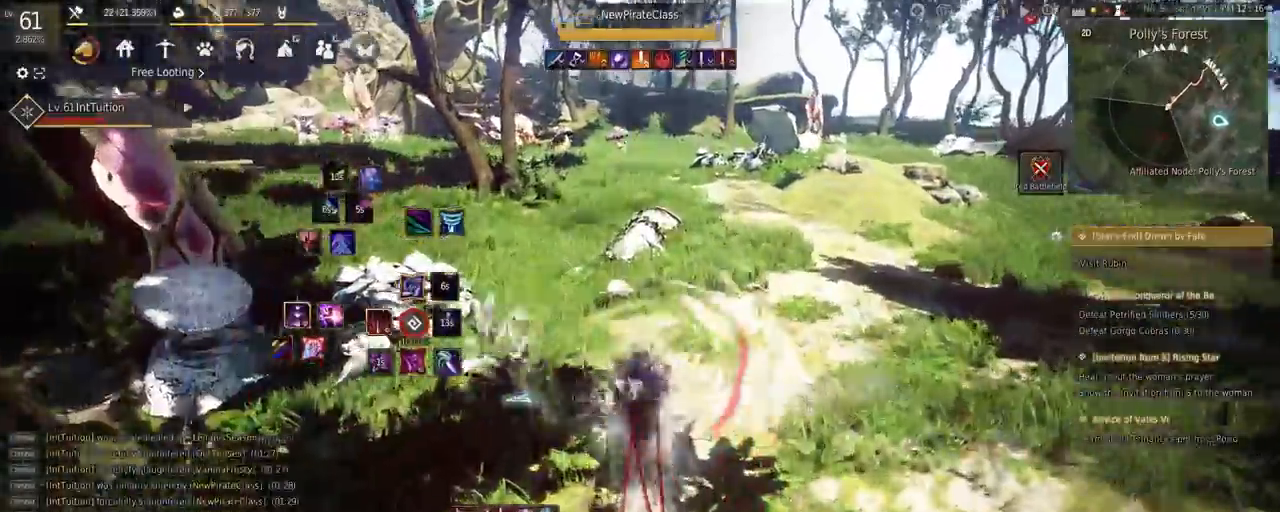
{"keys": ["q"], "mouse": [], "events": [[50, "shift", "up"], [67, "w", "up"], [200, "a", "down"], [400, "a", "up"], [417, "mouse_left", "up"], [500, "q", "down"]]}
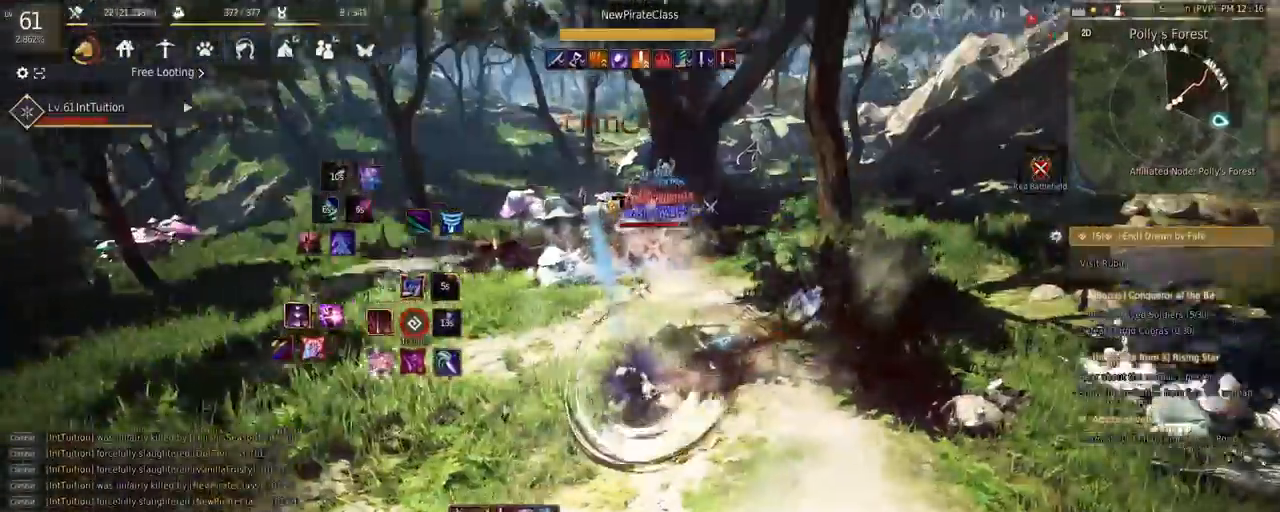
{"keys": ["s", "space"], "mouse": [], "events": [[83, "q", "up"], [167, "shift", "down"], [200, "s", "down"], [317, "shift", "up"], [383, "space", "down"]]}
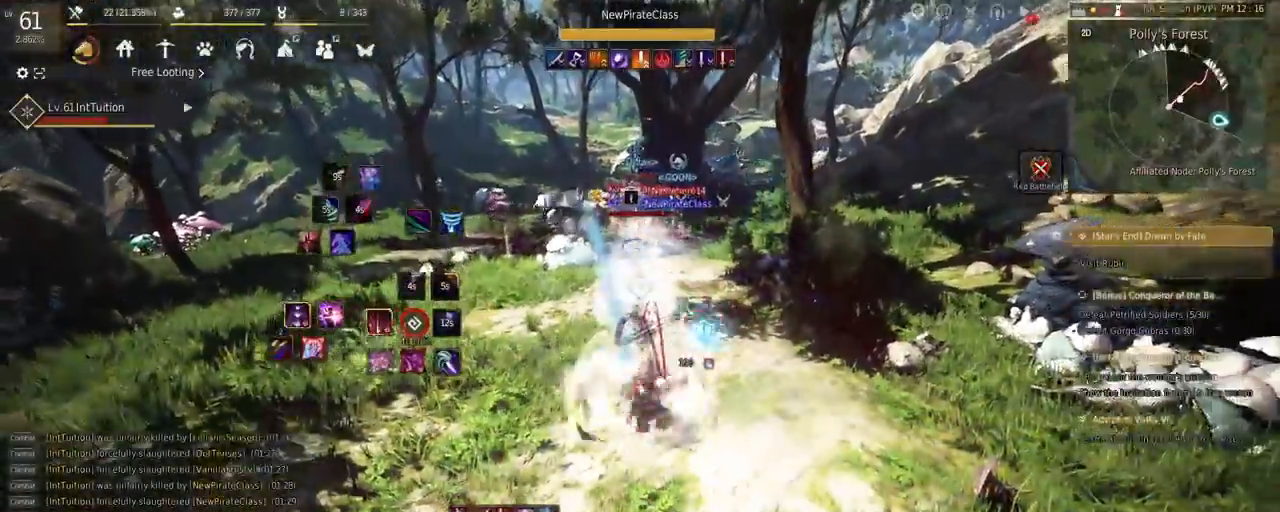
{"keys": [], "mouse": ["right"], "events": [[33, "s", "up"], [33, "space", "up"], [200, "mouse_right", "down"]]}
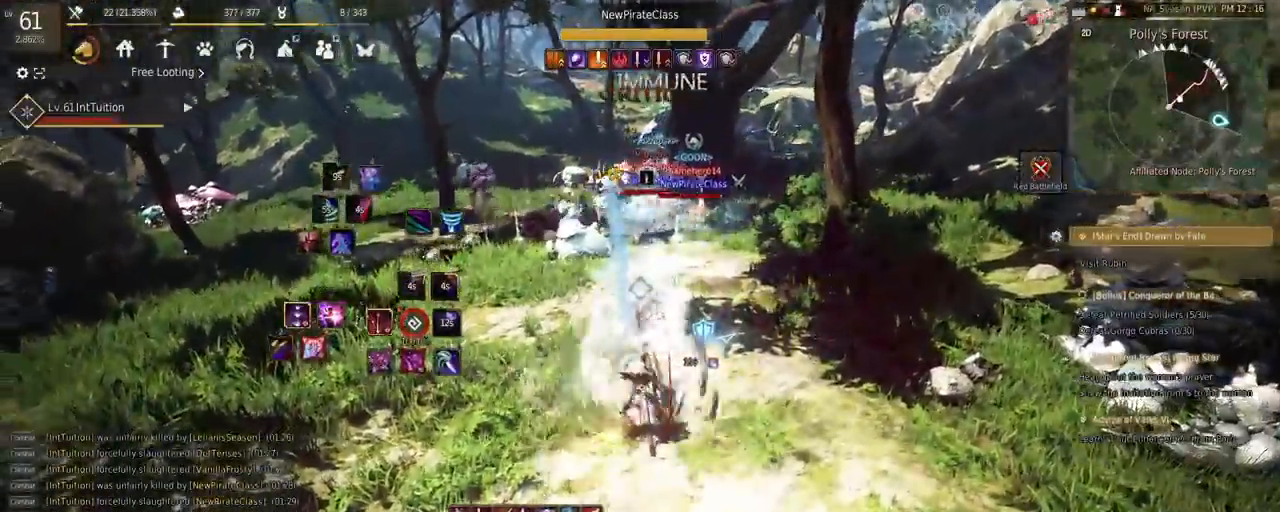
{"keys": ["shift", "w"], "mouse": [], "events": [[50, "mouse_right", "up"], [283, "shift", "down"], [333, "w", "down"]]}
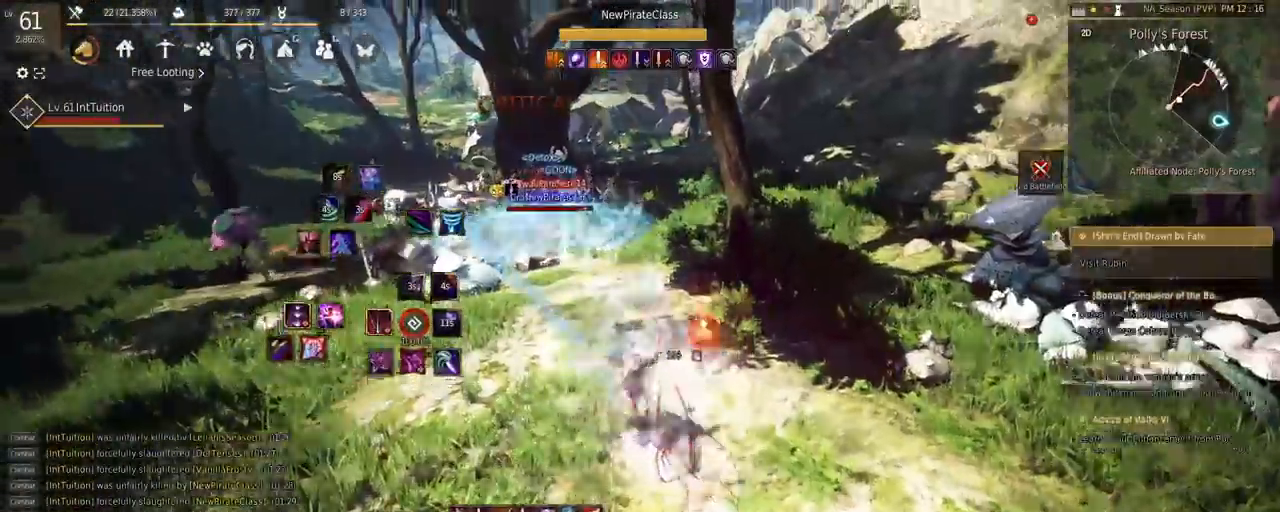
{"keys": [], "mouse": [], "events": [[83, "w", "up"], [250, "mouse_left", "down"], [367, "shift", "up"], [383, "mouse_left", "up"]]}